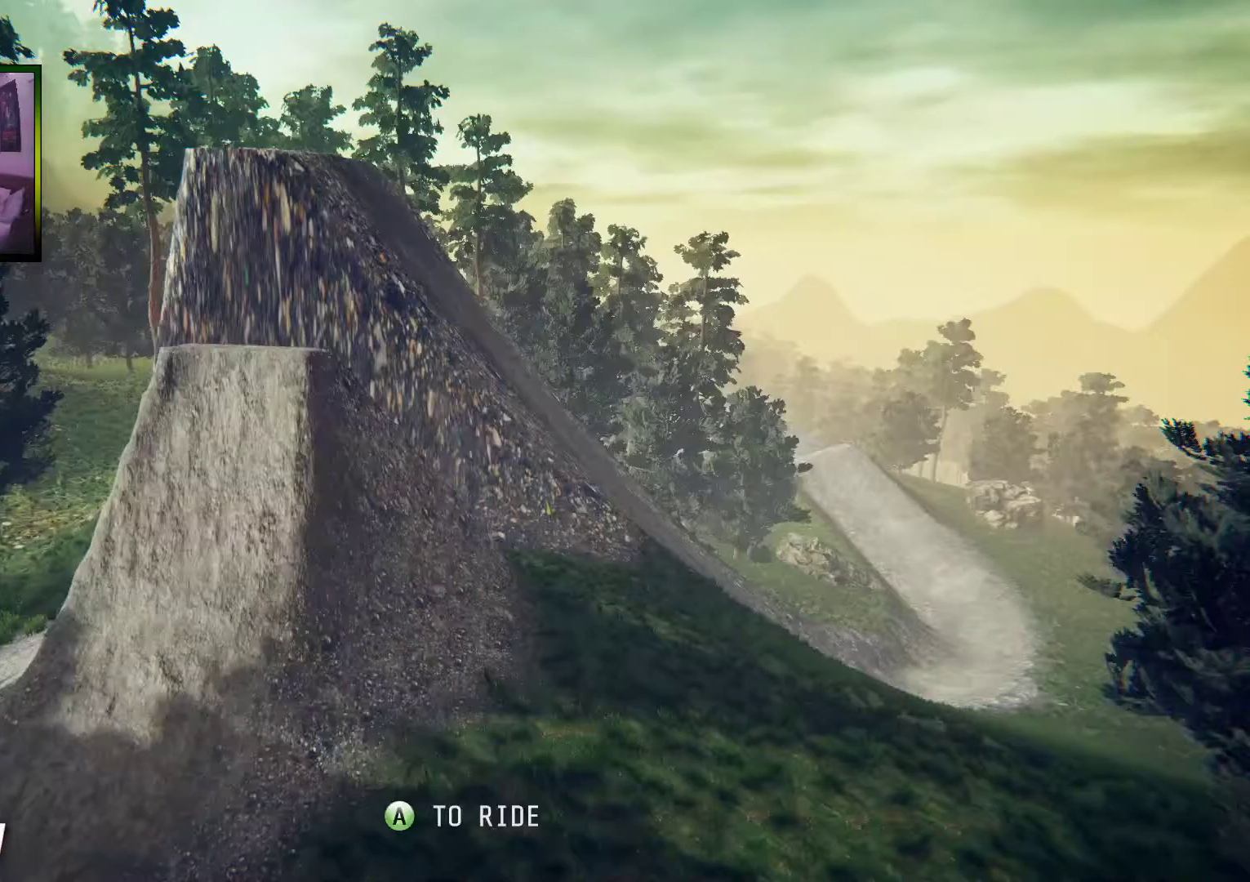
Gameplay with a controller (Xbox layout); each line is a JSON object with the inputs held at the frame after it. "events" lists button and stick changes between this image and that frame as [ms after this image, input, new state], when the widget could be followed in between. Not read: L3.
{"buttons": ["R2"], "left_stick": "center", "right_stick": "center", "events": [[117, "B", "down"], [134, "A", "down"], [167, "B", "up"], [217, "A", "up"], [301, "R2", "down"]]}
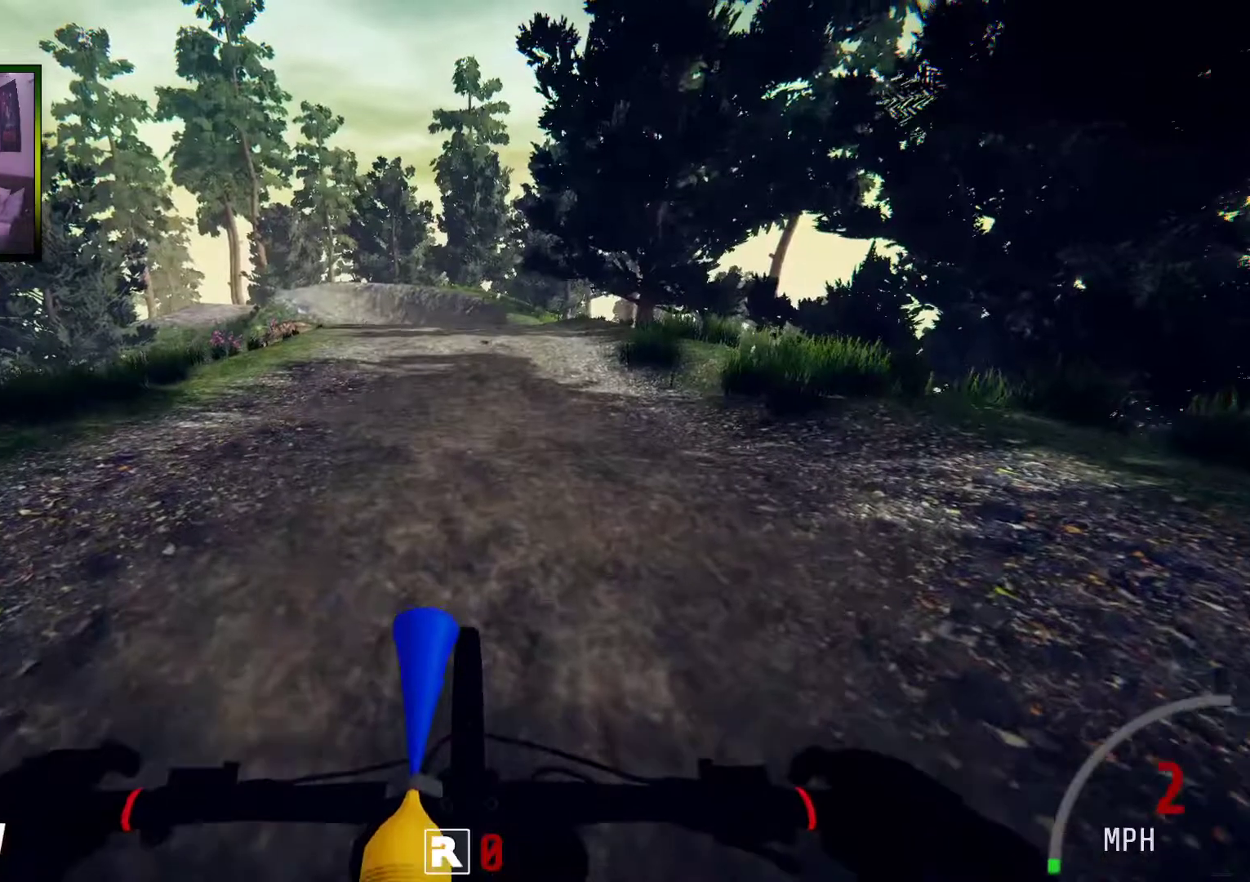
{"buttons": ["R2"], "left_stick": "center", "right_stick": "center", "events": [[351, "Y", "down"], [435, "Y", "up"]]}
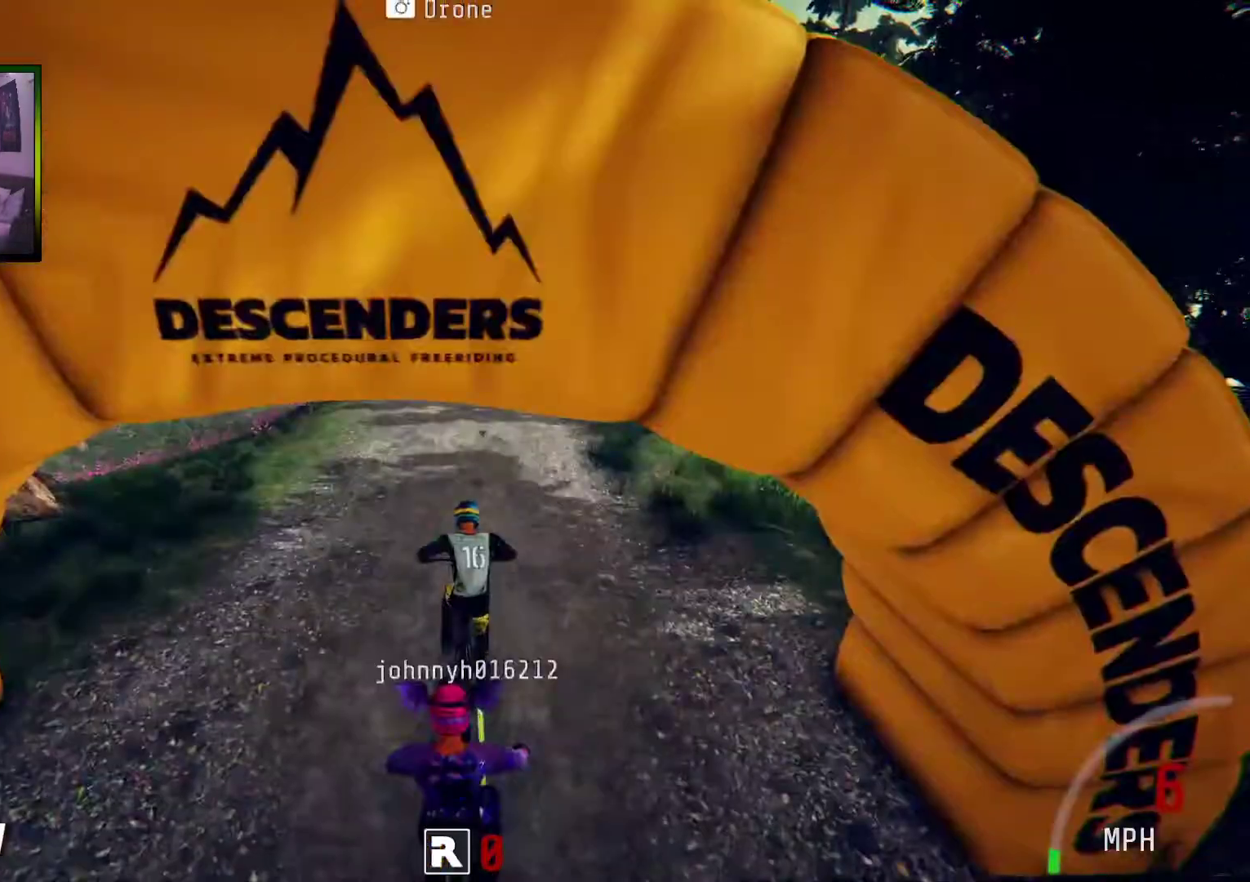
{"buttons": ["R2"], "left_stick": "center", "right_stick": "center", "events": [[17, "Y", "down"], [101, "Y", "up"], [184, "Y", "down"], [302, "Y", "up"]]}
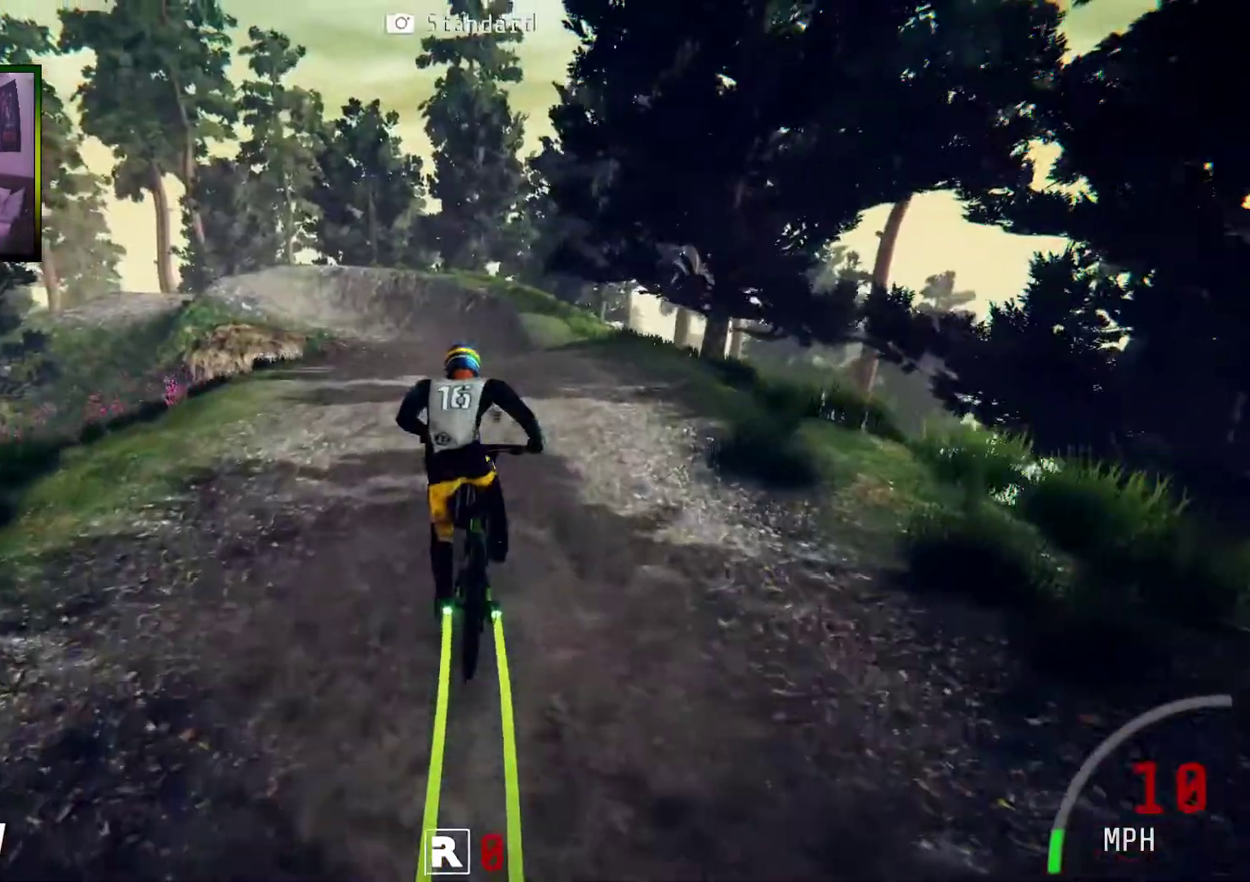
{"buttons": ["R2"], "left_stick": "center", "right_stick": "center", "events": [[251, "Y", "down"], [368, "Y", "up"]]}
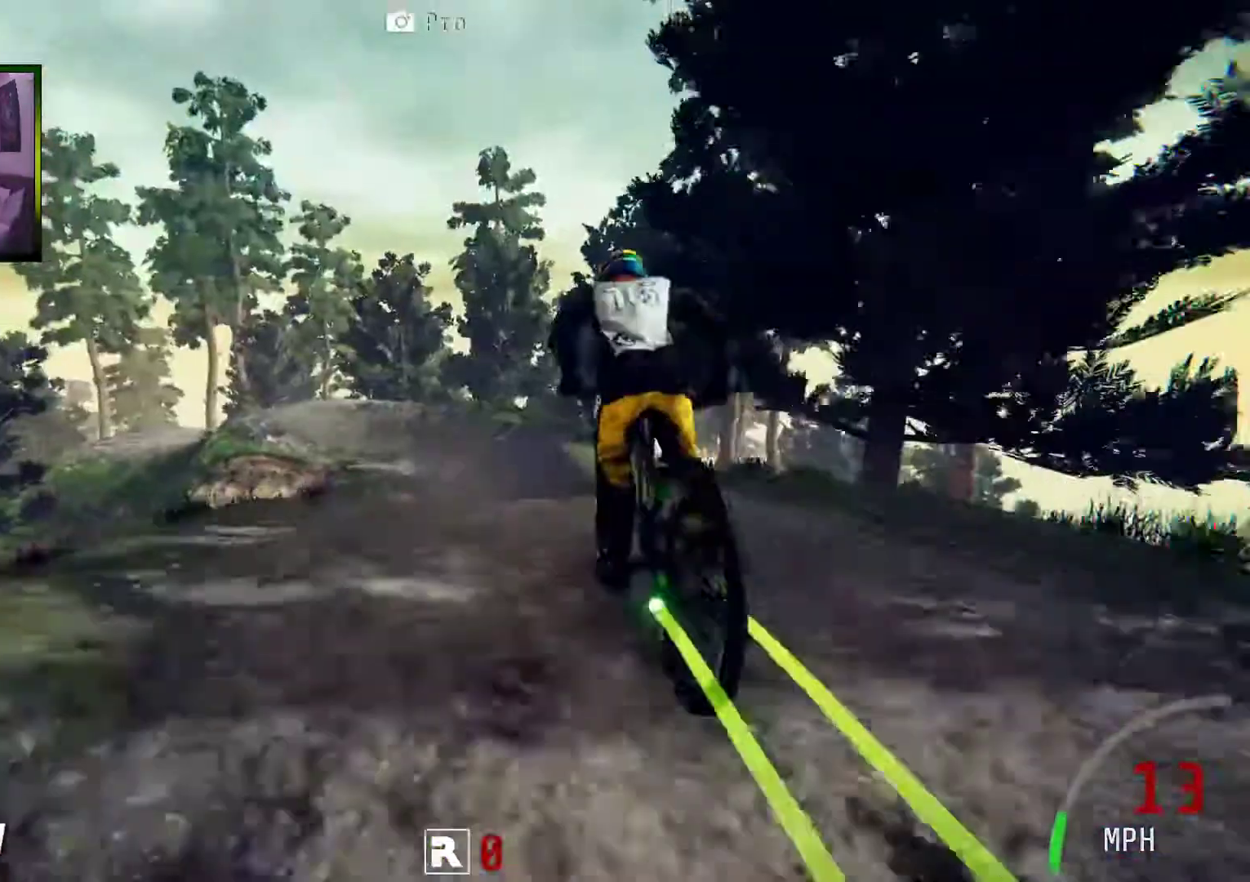
{"buttons": ["R2"], "left_stick": "center", "right_stick": "center", "events": [[67, "Y", "down"], [151, "Y", "up"], [218, "Y", "down"], [301, "Y", "up"], [385, "Y", "down"], [502, "Y", "up"]]}
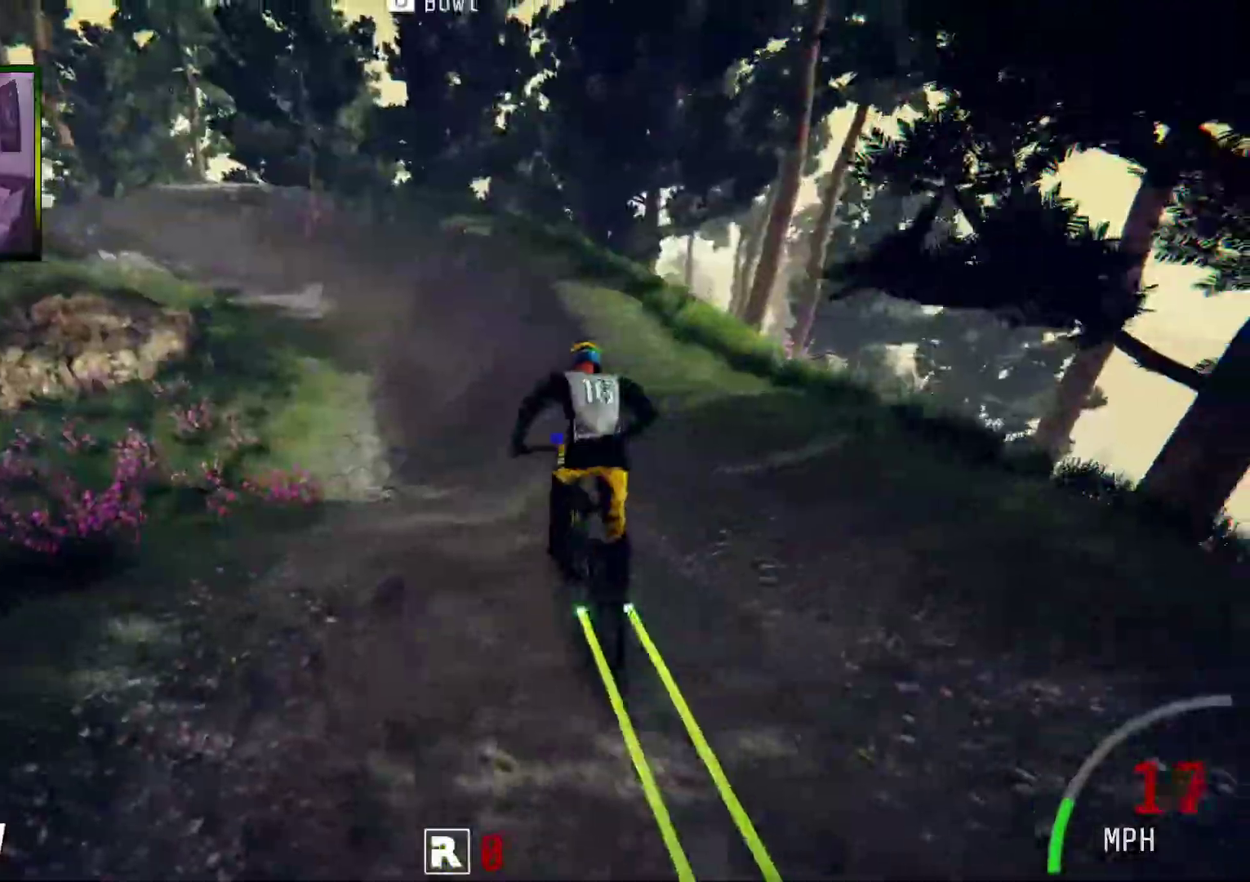
{"buttons": ["R2"], "left_stick": "left", "right_stick": "center", "events": [[352, "Y", "down"], [419, "Y", "up"], [435, "left_stick", "left"]]}
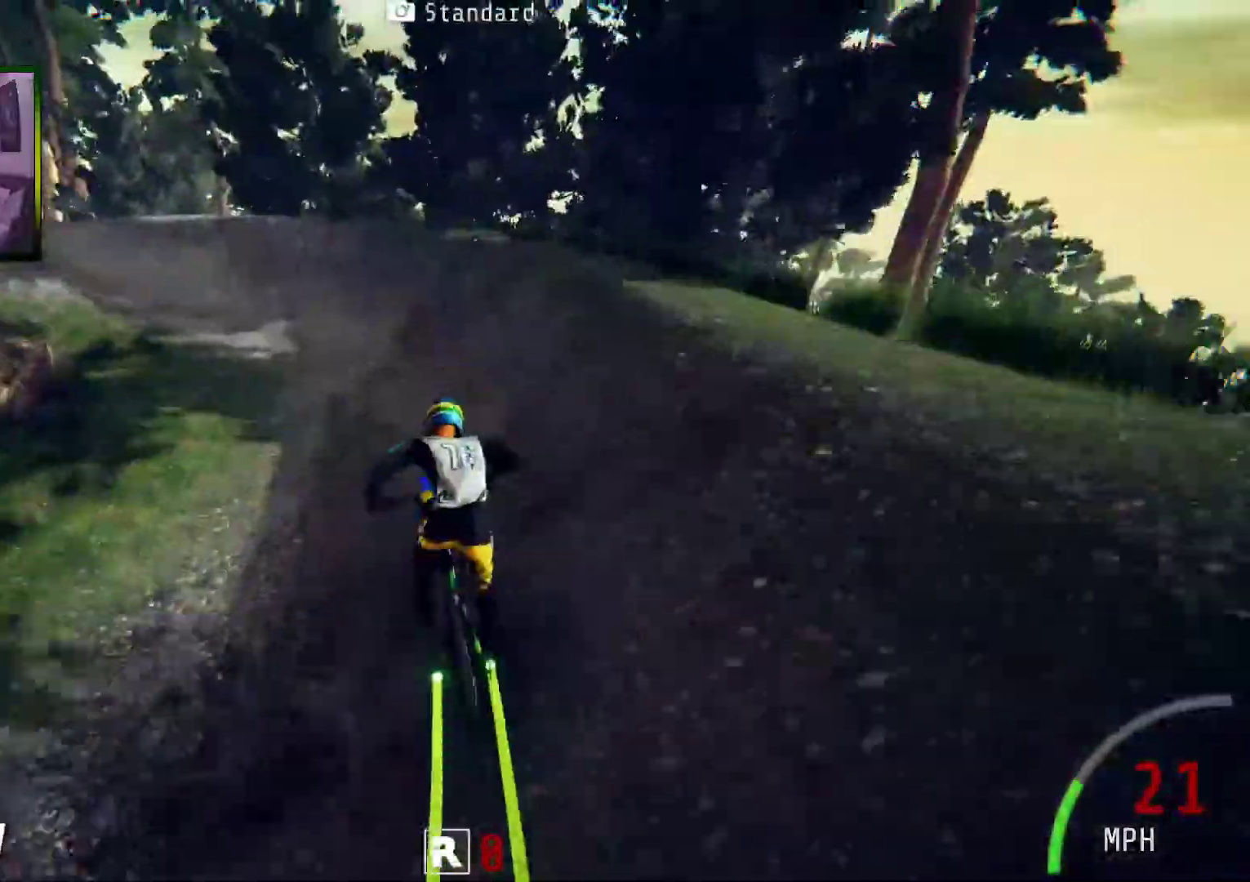
{"buttons": ["R2"], "left_stick": "left", "right_stick": "center", "events": [[84, "left_stick", "center"], [201, "left_stick", "left"]]}
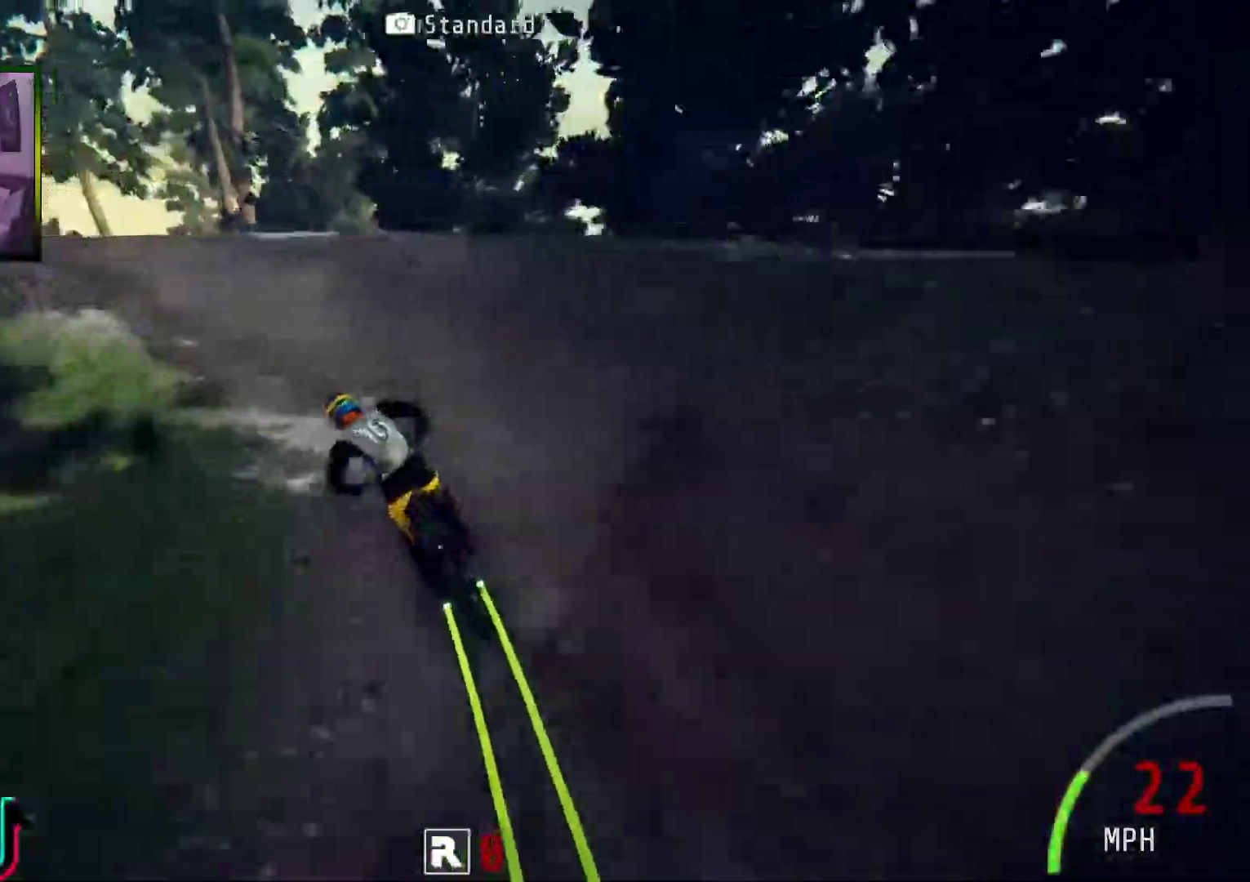
{"buttons": ["R2"], "left_stick": "center", "right_stick": "center", "events": [[468, "left_stick", "center"]]}
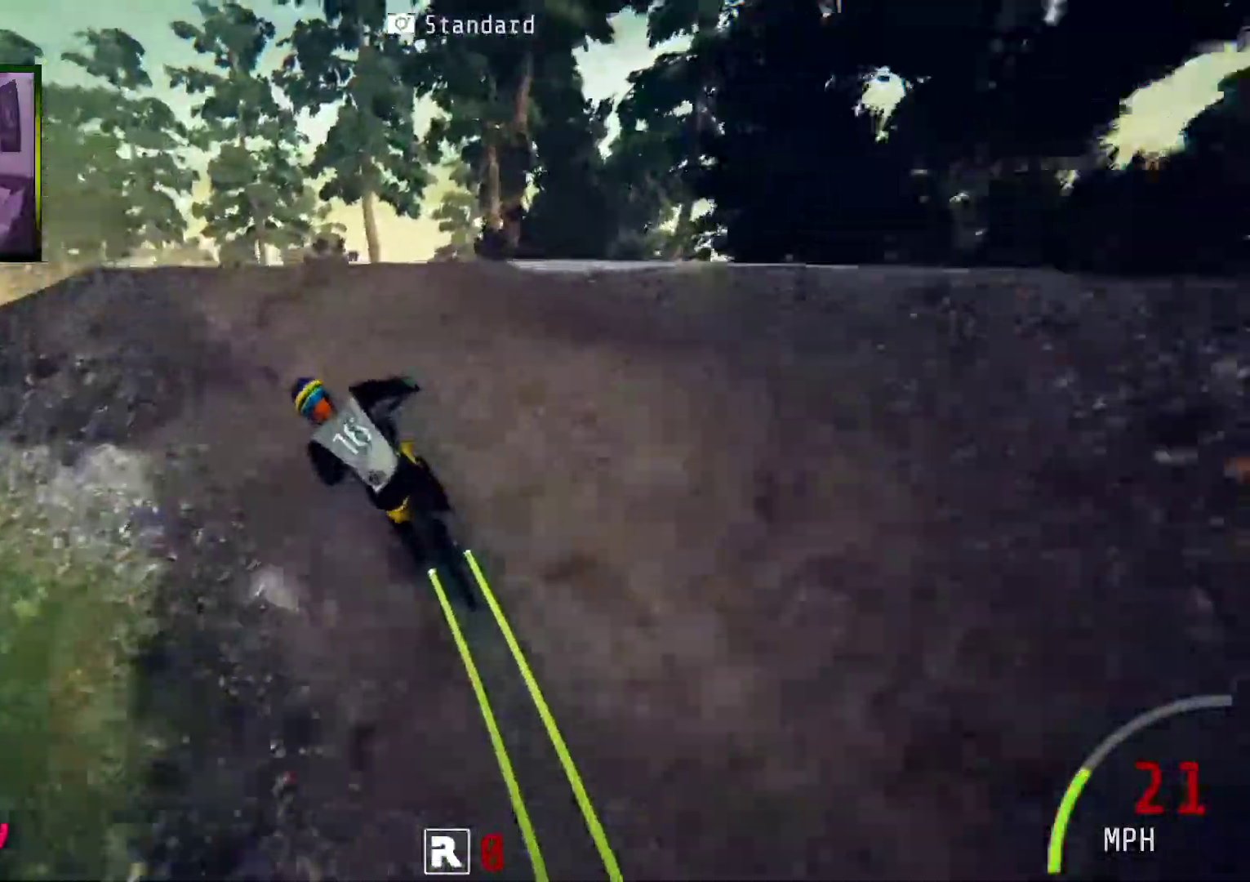
{"buttons": ["R2"], "left_stick": "up", "right_stick": "center", "events": [[117, "left_stick", "up-right"], [167, "right_stick", "up"], [234, "left_stick", "center"], [385, "left_stick", "up"], [485, "right_stick", "center"]]}
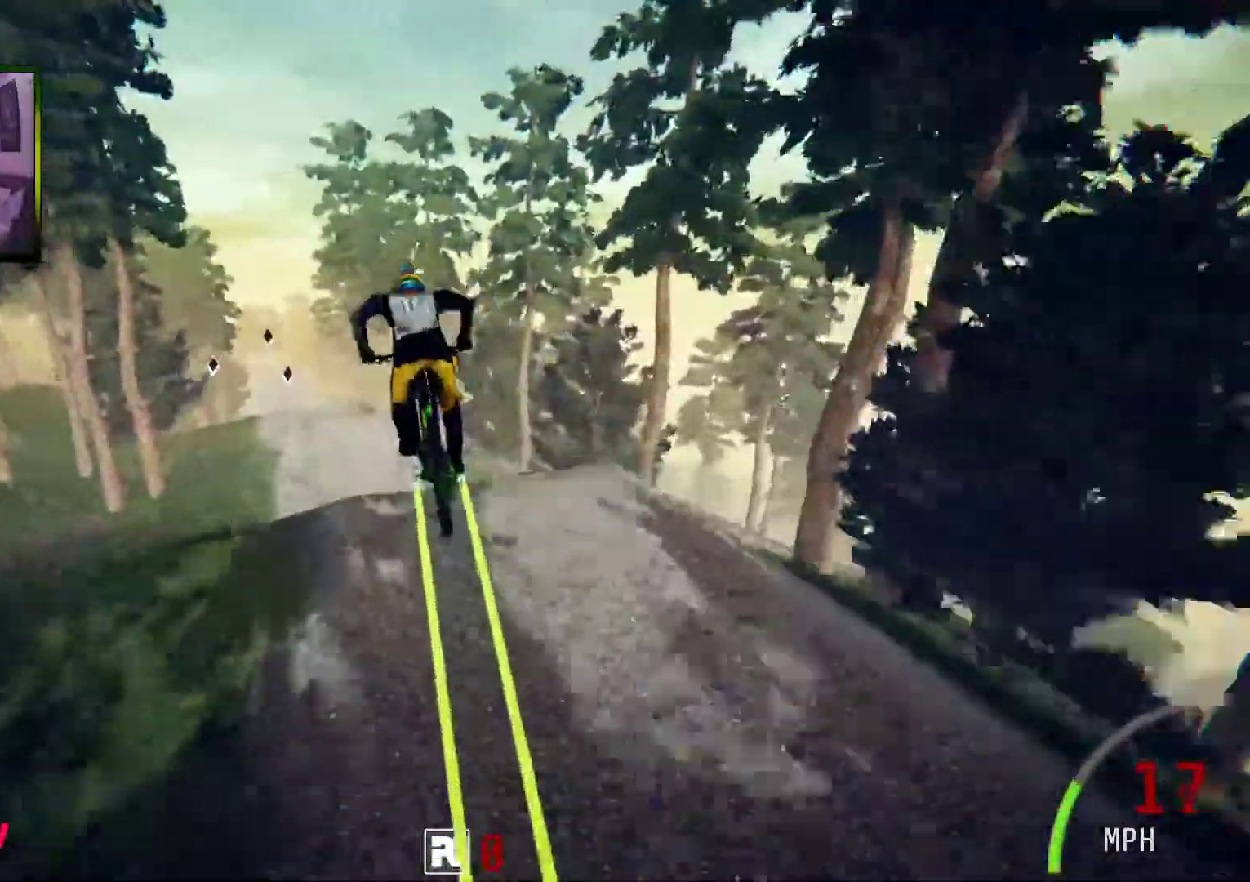
{"buttons": ["R2"], "left_stick": "center", "right_stick": "up", "events": [[285, "left_stick", "center"], [285, "right_stick", "up"]]}
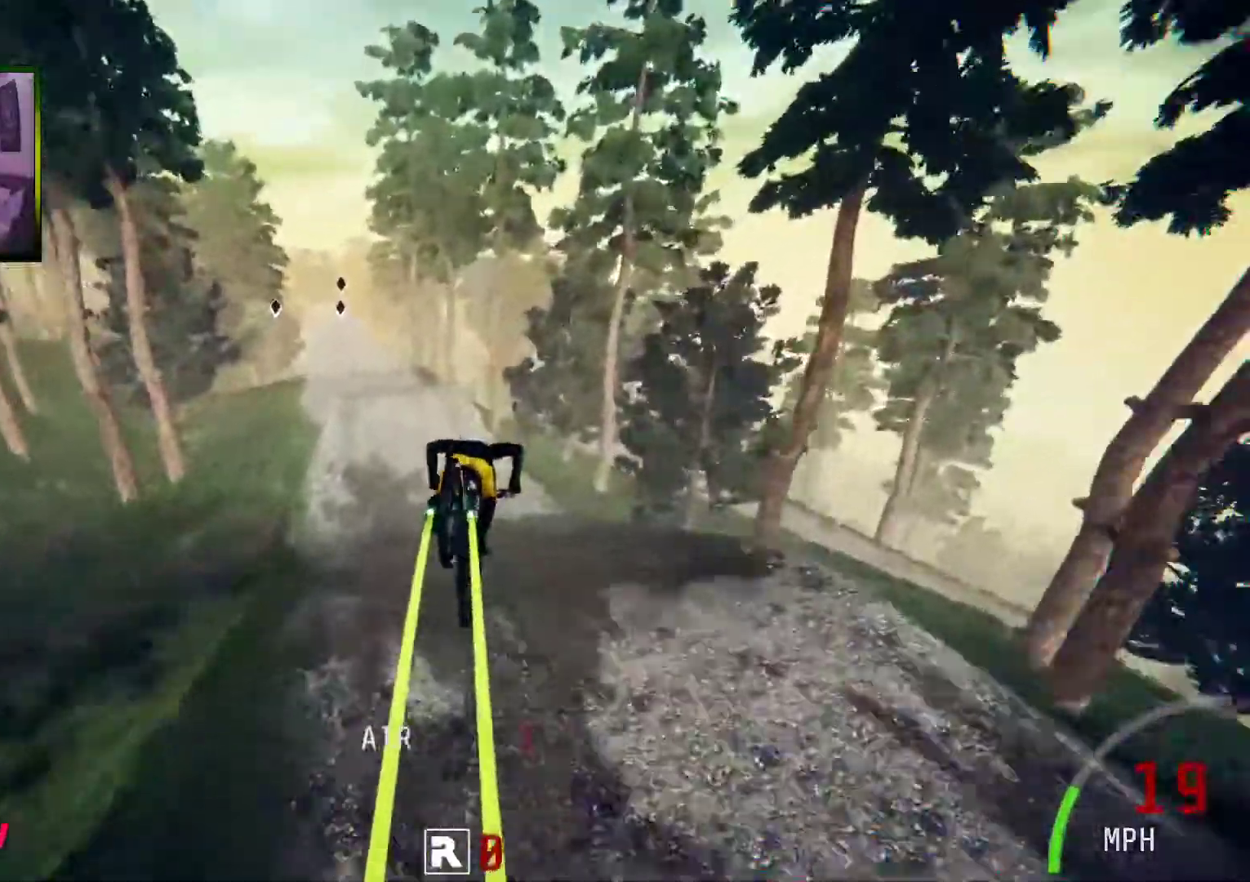
{"buttons": ["R2"], "left_stick": "center", "right_stick": "center", "events": [[67, "left_stick", "down-left"], [167, "left_stick", "center"], [184, "right_stick", "center"], [351, "left_stick", "left"], [502, "left_stick", "center"]]}
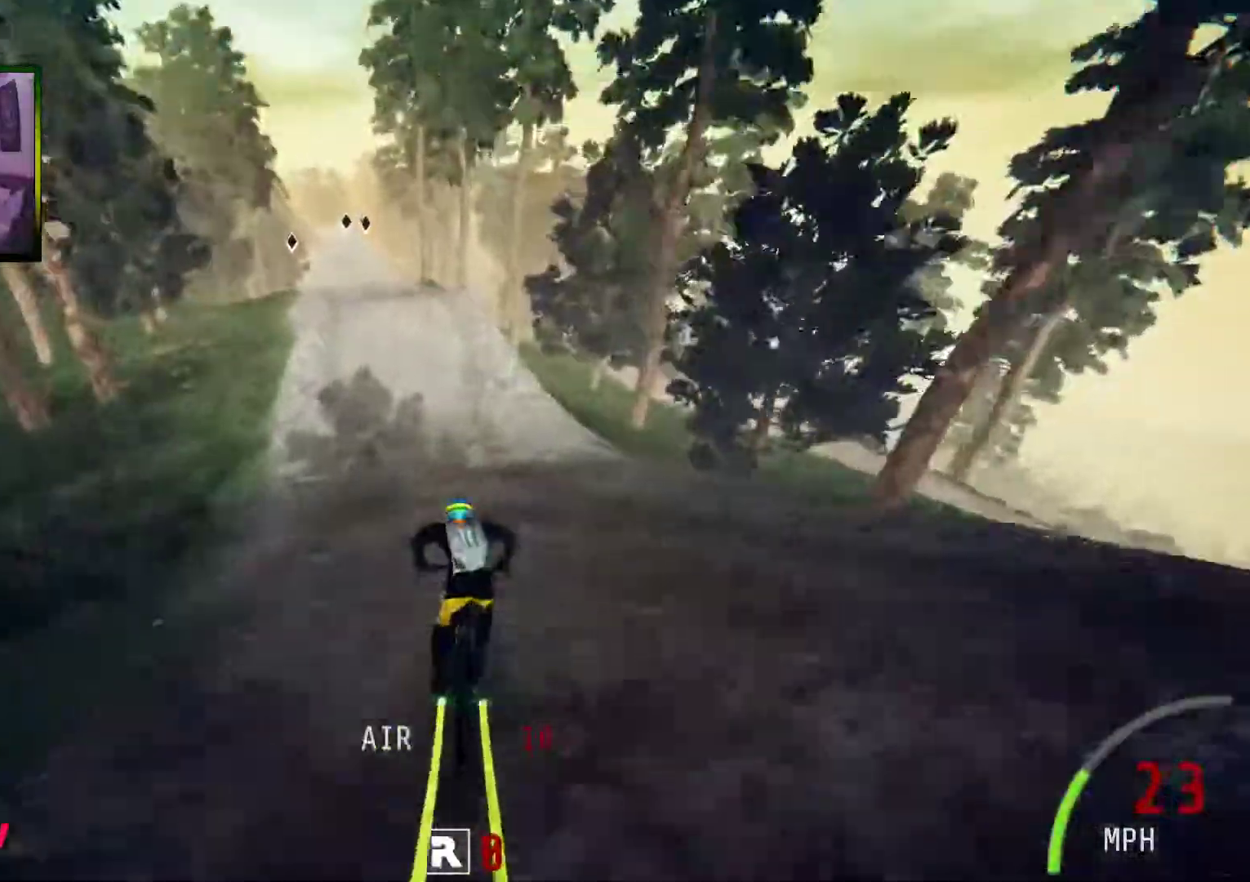
{"buttons": ["R2"], "left_stick": "center", "right_stick": "center", "events": []}
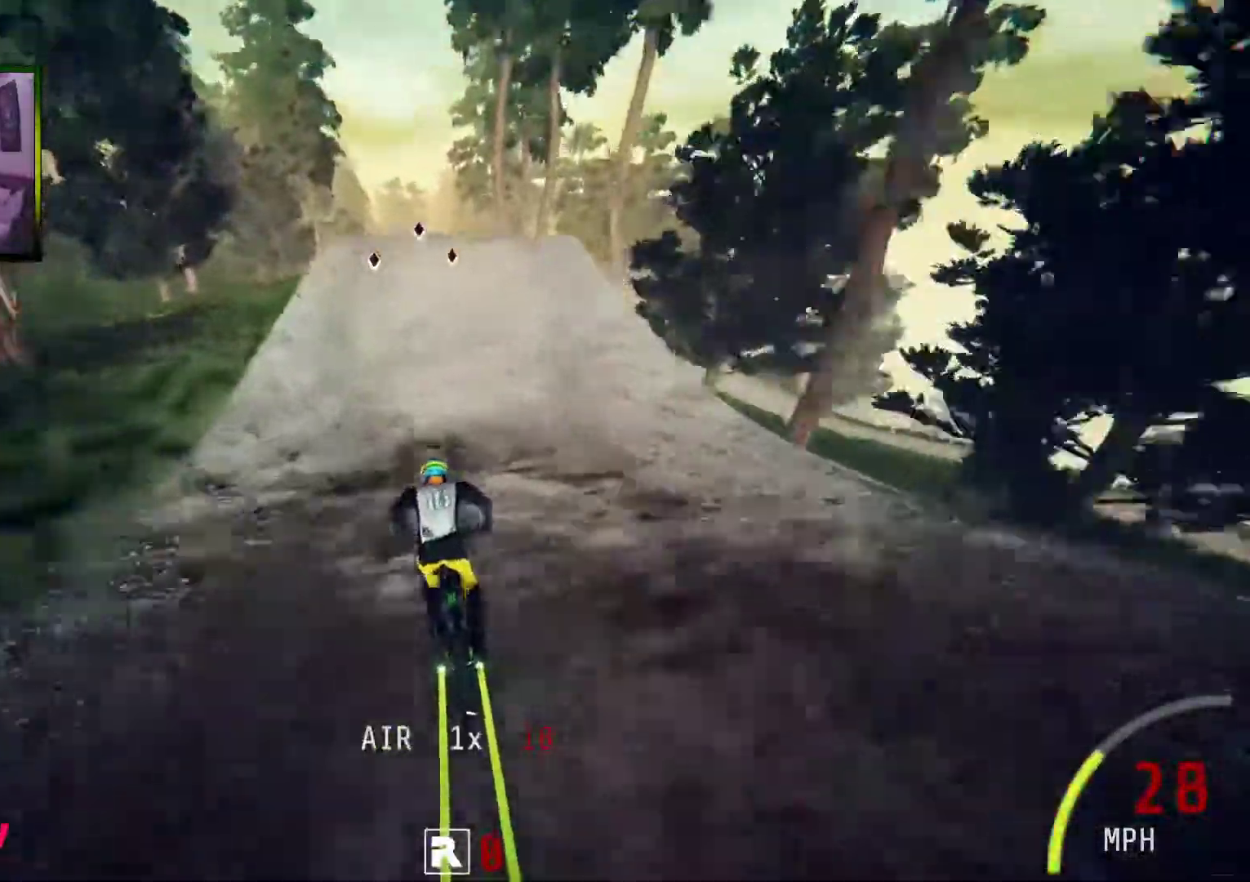
{"buttons": ["R2"], "left_stick": "up", "right_stick": "up", "events": [[134, "left_stick", "right"], [352, "left_stick", "center"], [469, "right_stick", "up"], [503, "left_stick", "up"]]}
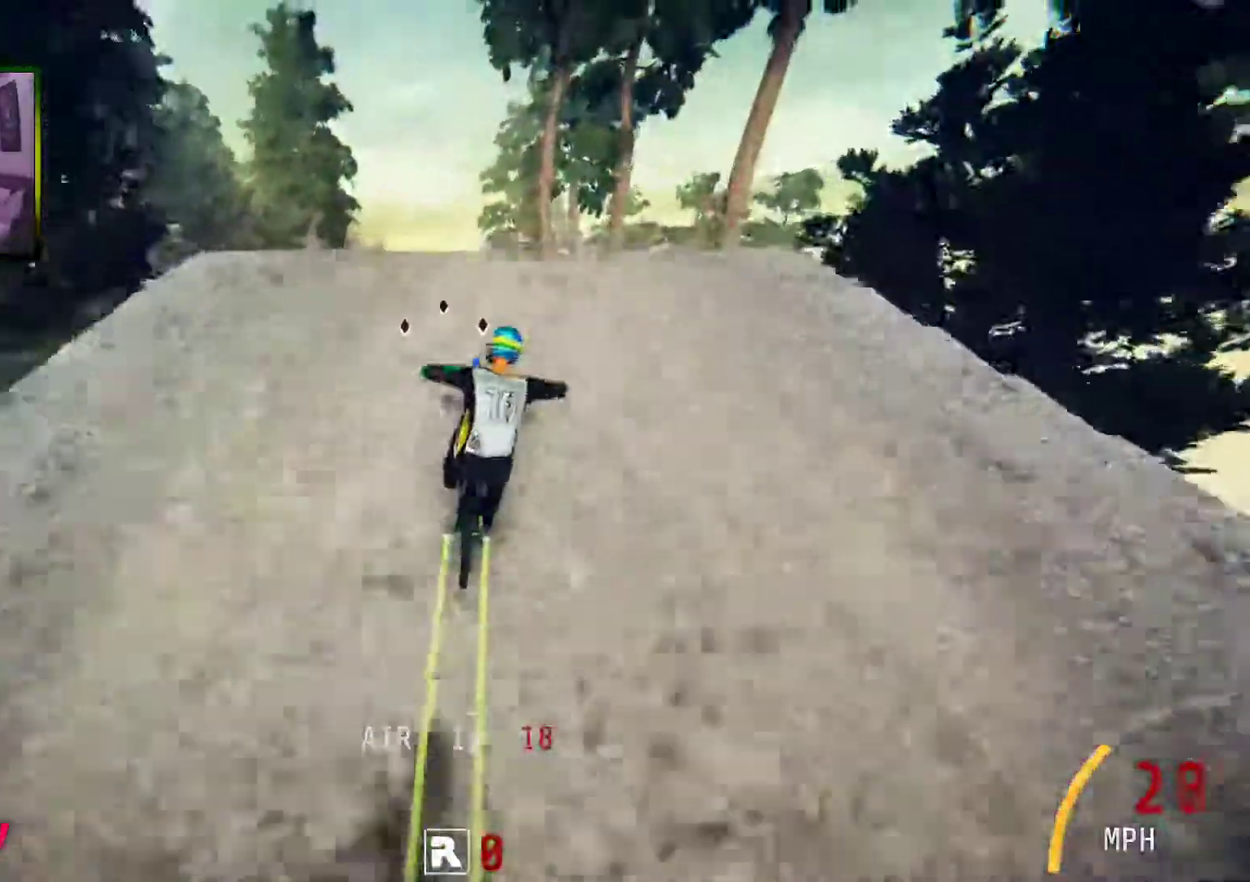
{"buttons": [], "left_stick": "center", "right_stick": "center", "events": [[200, "R2", "up"], [200, "right_stick", "center"], [368, "left_stick", "center"]]}
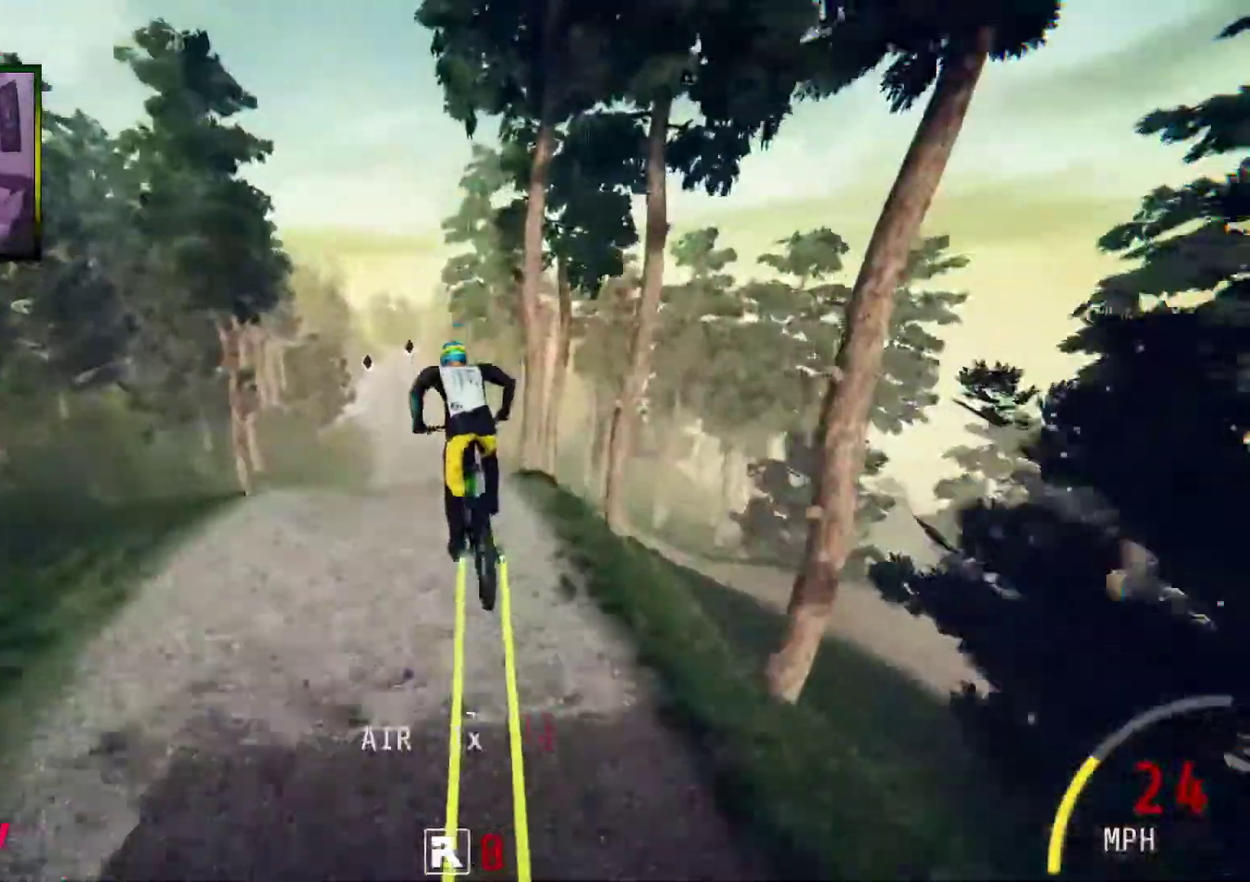
{"buttons": ["R2"], "left_stick": "center", "right_stick": "center", "events": [[84, "left_stick", "up"], [167, "left_stick", "center"], [368, "R2", "down"]]}
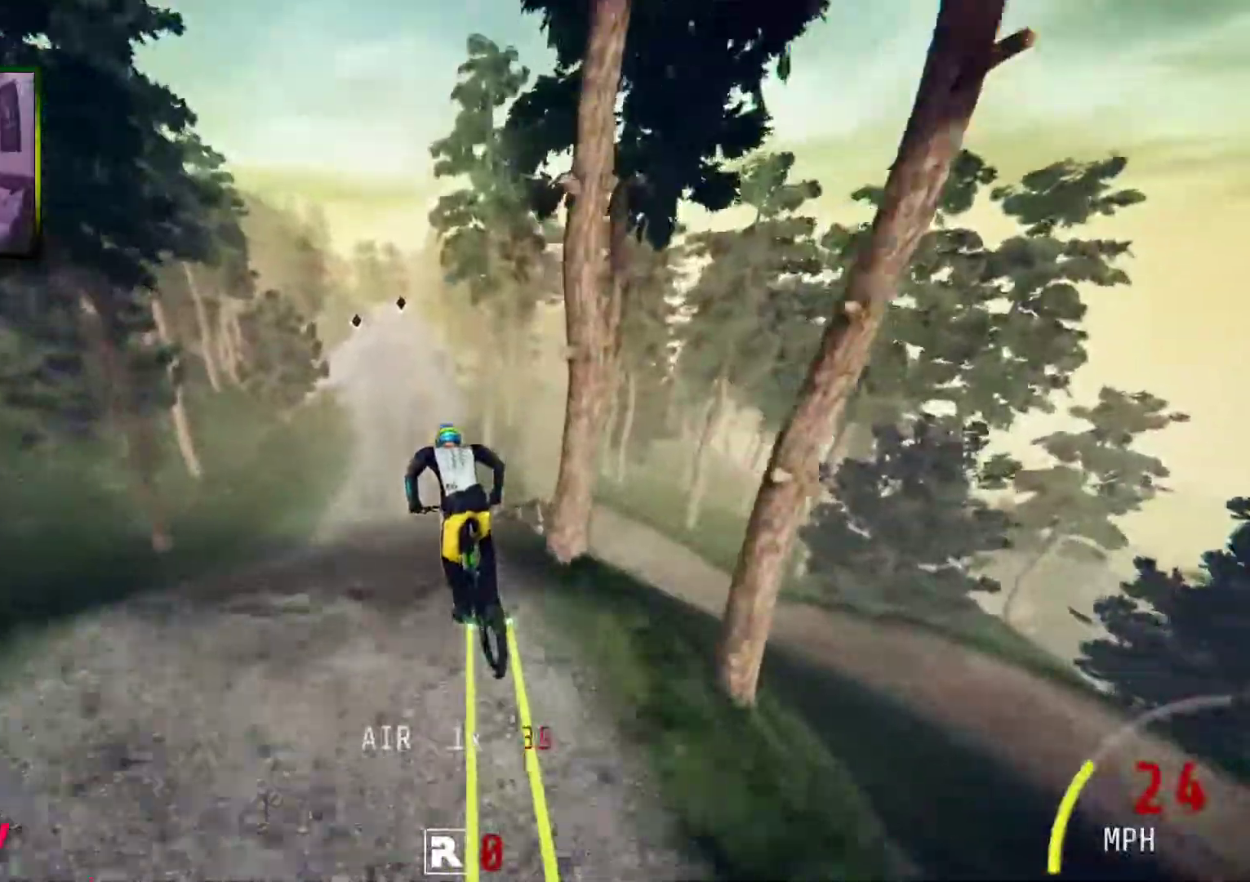
{"buttons": ["R2"], "left_stick": "center", "right_stick": "center", "events": []}
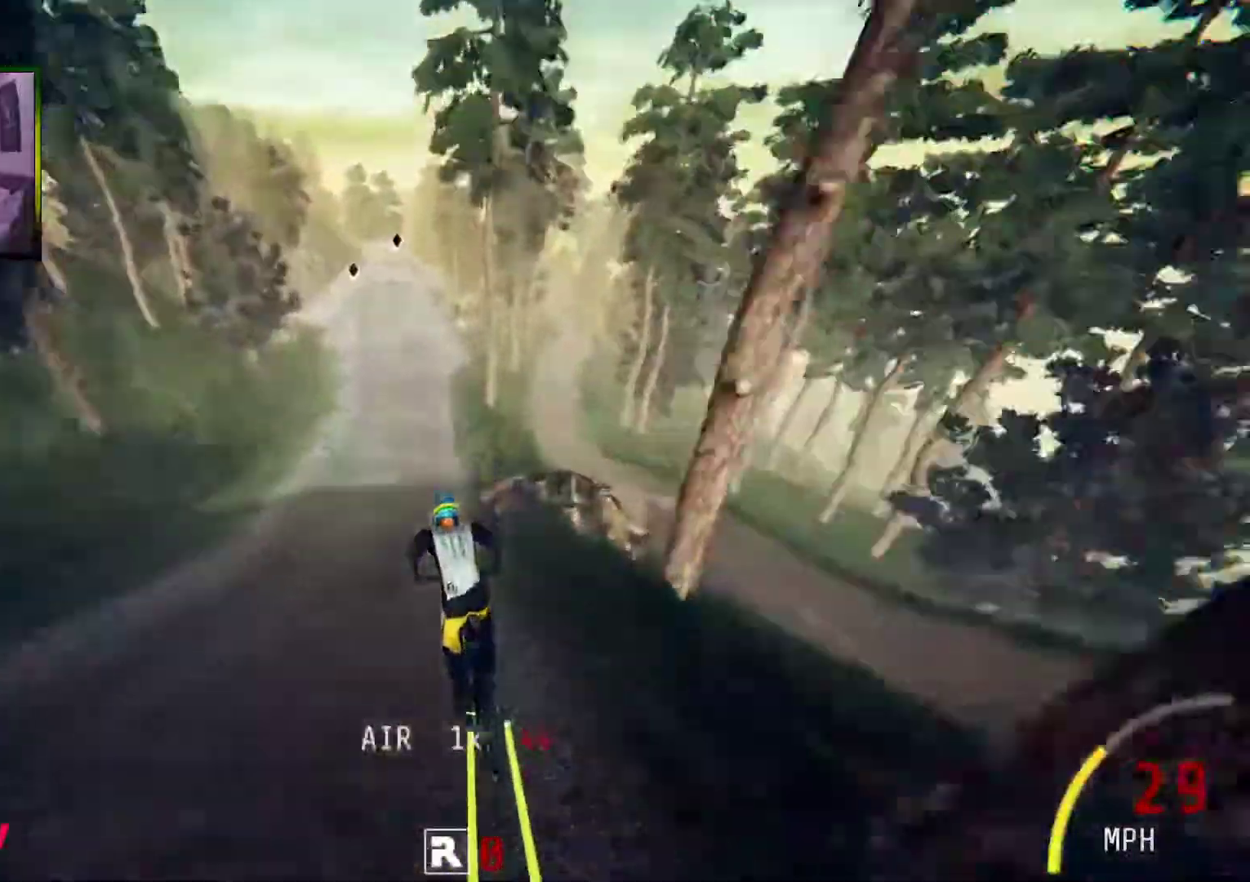
{"buttons": ["R2"], "left_stick": "center", "right_stick": "center", "events": []}
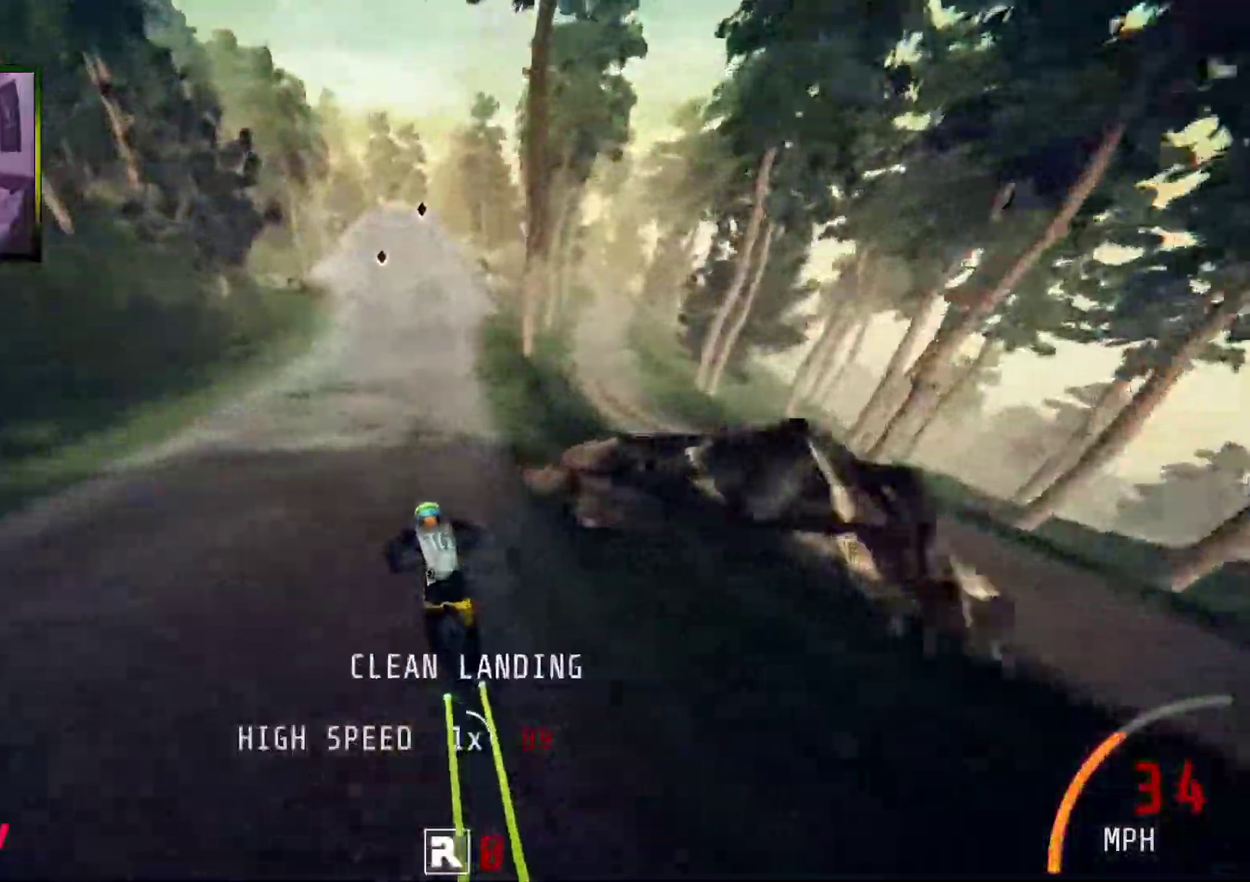
{"buttons": ["R2"], "left_stick": "center", "right_stick": "center", "events": []}
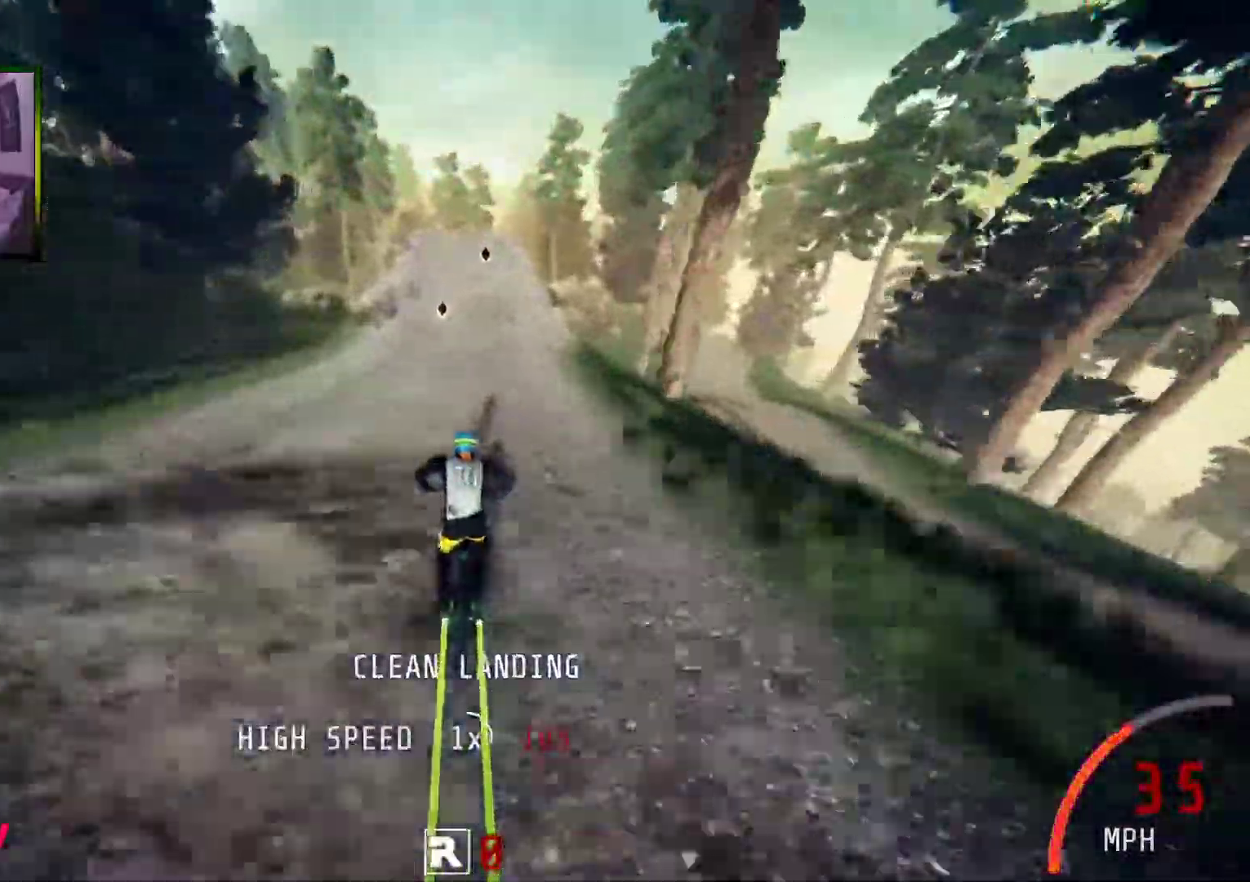
{"buttons": ["R2"], "left_stick": "center", "right_stick": "center", "events": [[134, "left_stick", "right"], [218, "left_stick", "center"]]}
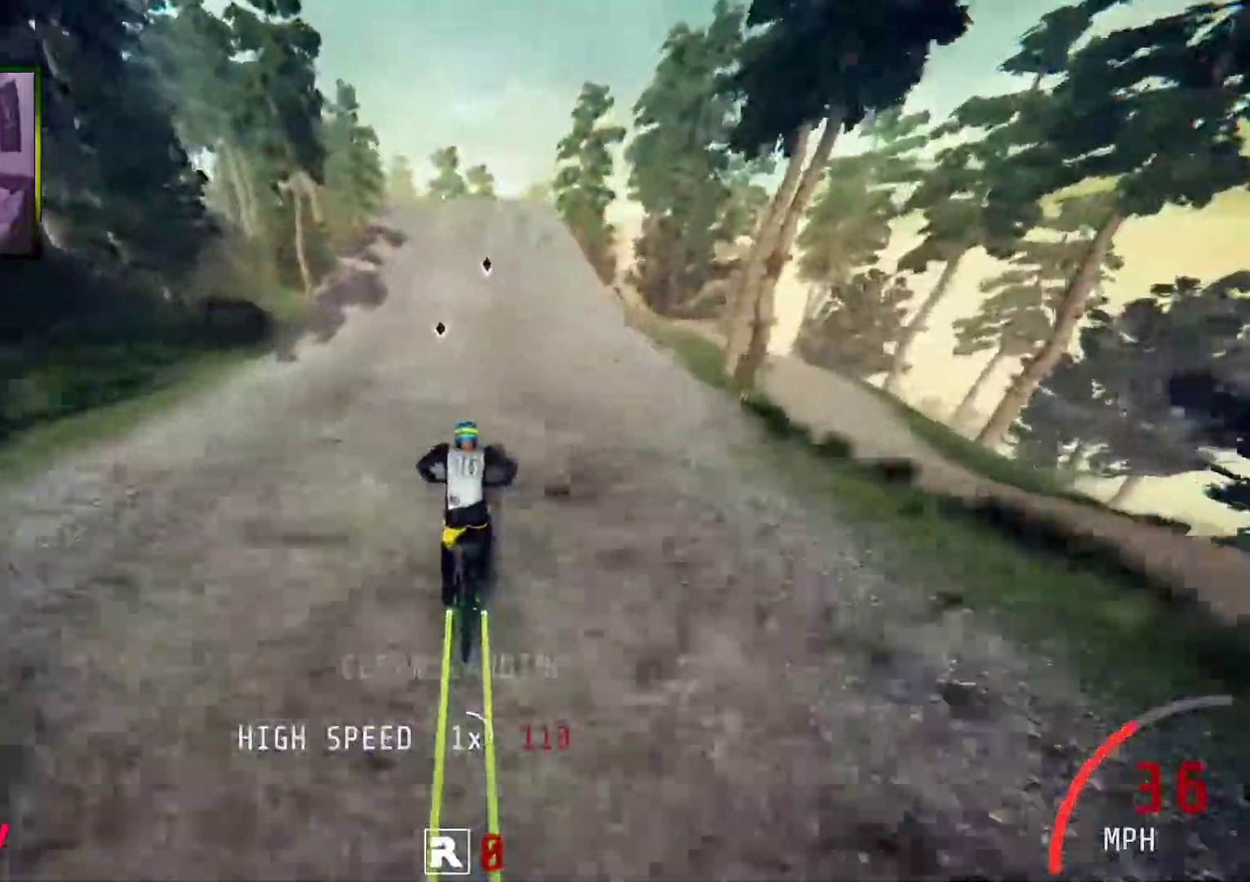
{"buttons": ["R2"], "left_stick": "right", "right_stick": "center", "events": [[469, "left_stick", "right"]]}
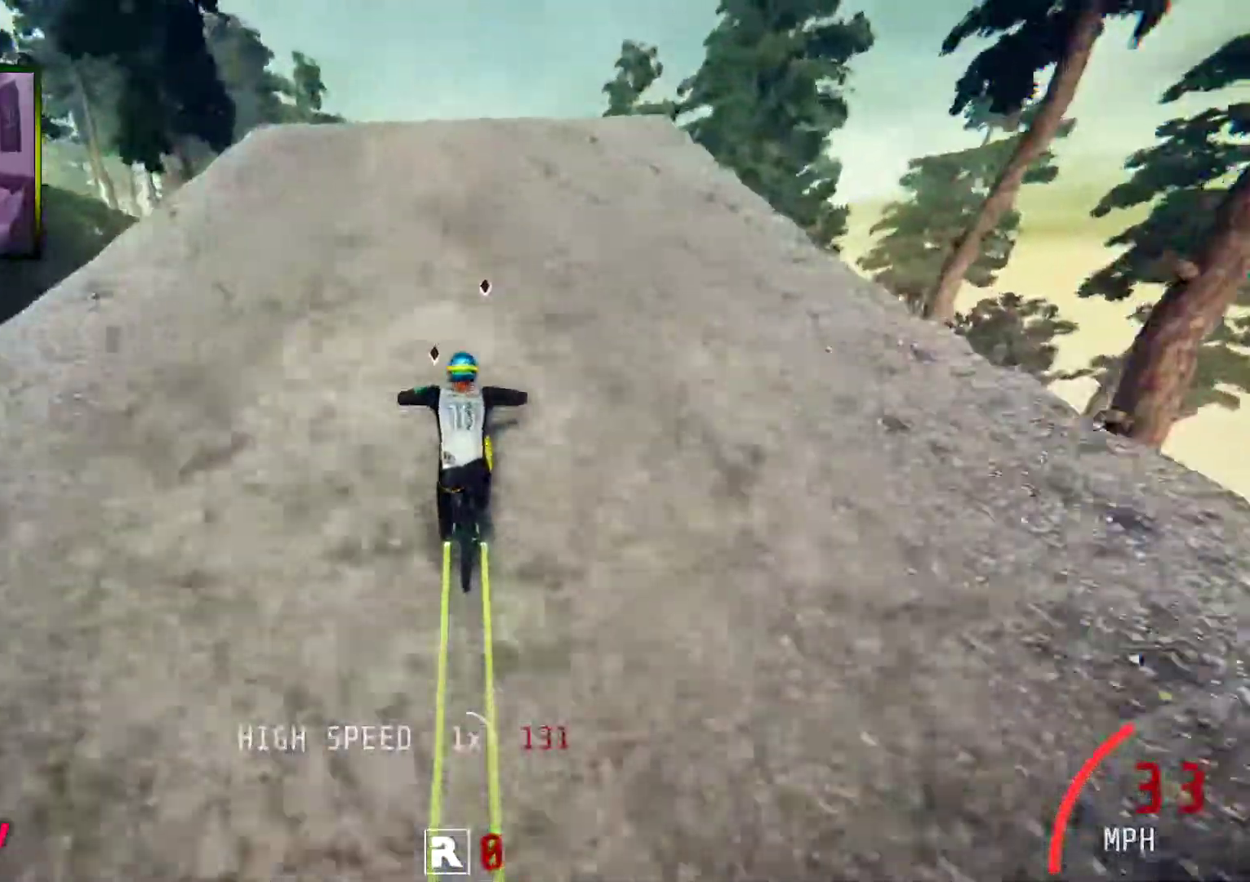
{"buttons": ["R2"], "left_stick": "up-left", "right_stick": "up", "events": [[117, "left_stick", "center"], [267, "right_stick", "up"], [401, "left_stick", "up-left"]]}
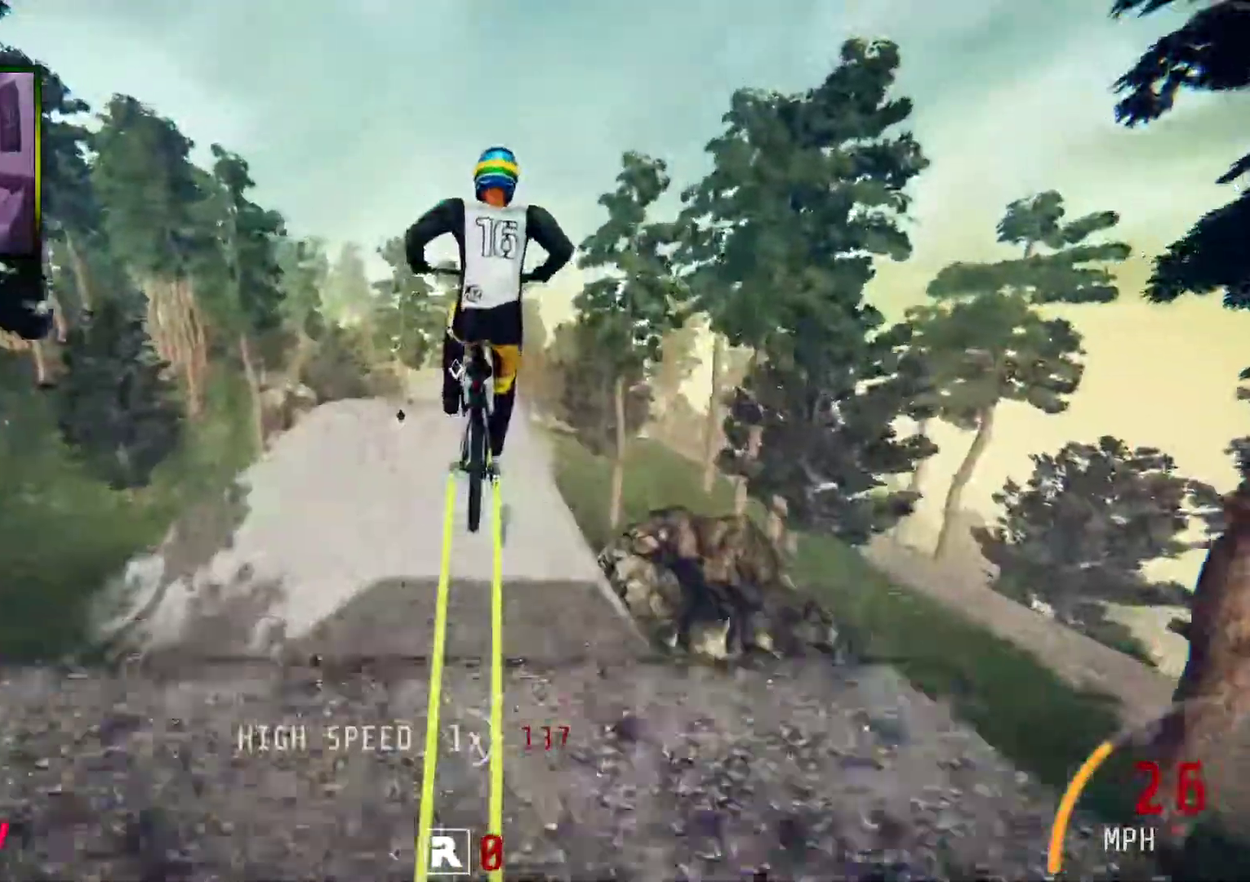
{"buttons": ["R2"], "left_stick": "center", "right_stick": "center", "events": [[50, "left_stick", "center"], [117, "left_stick", "up"], [117, "right_stick", "center"], [251, "left_stick", "center"]]}
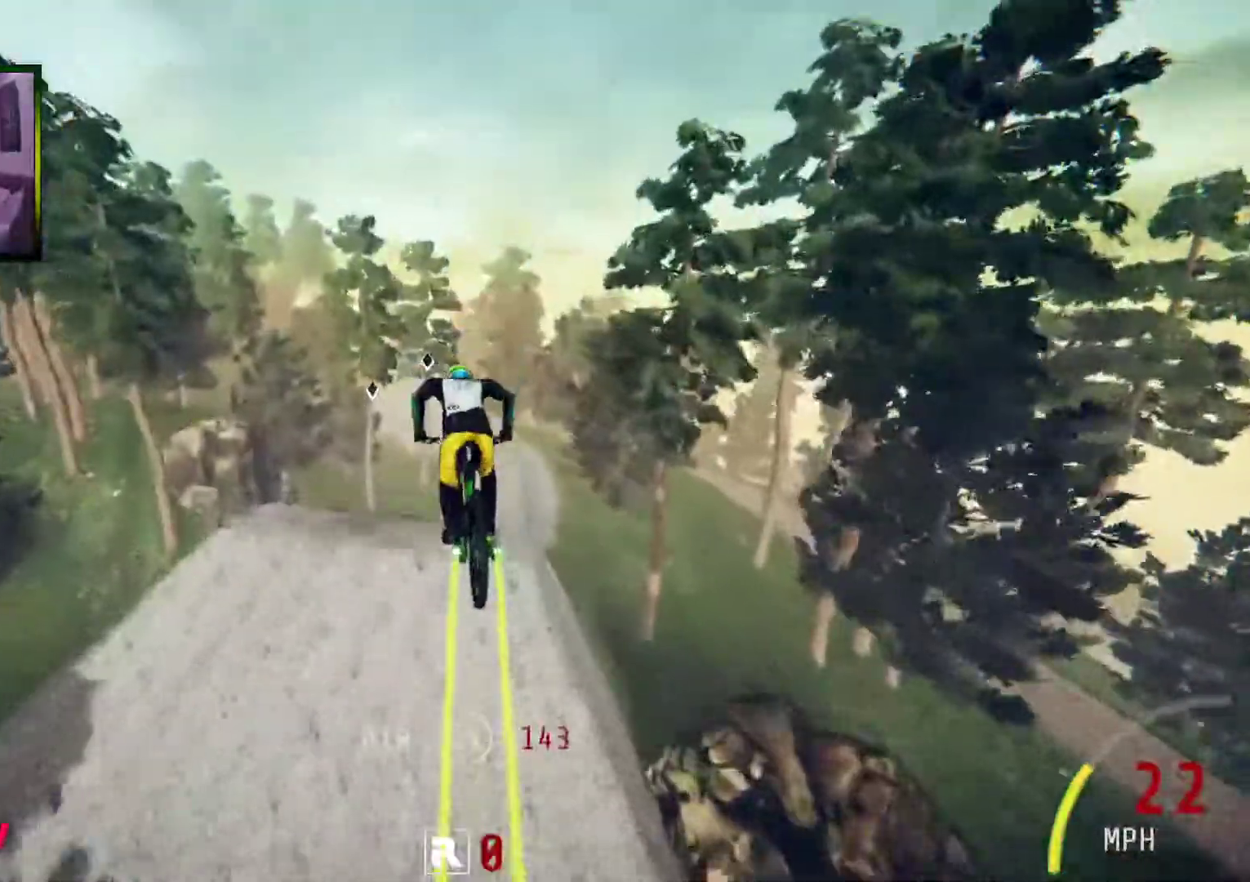
{"buttons": ["R2"], "left_stick": "center", "right_stick": "center", "events": [[168, "left_stick", "up-right"], [335, "left_stick", "center"]]}
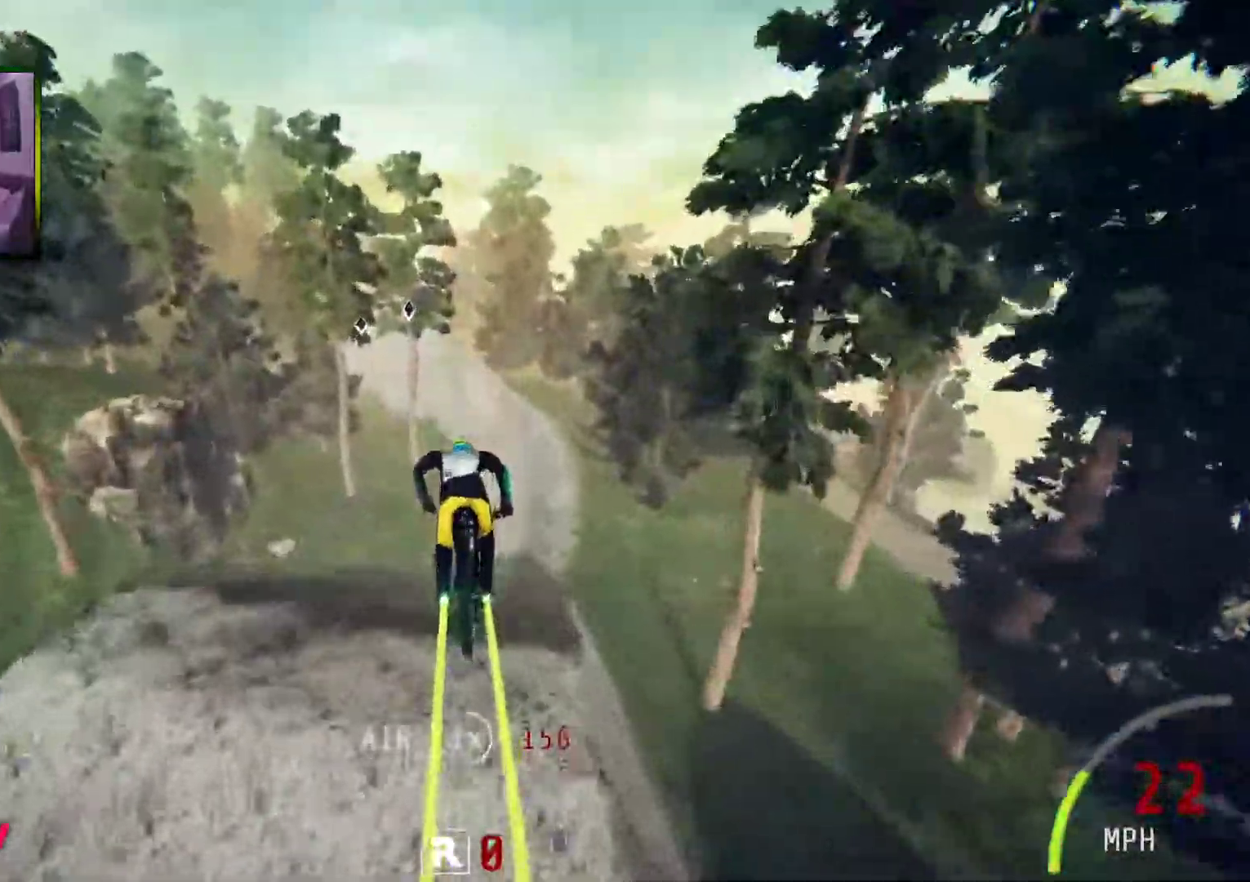
{"buttons": ["R2"], "left_stick": "center", "right_stick": "center", "events": []}
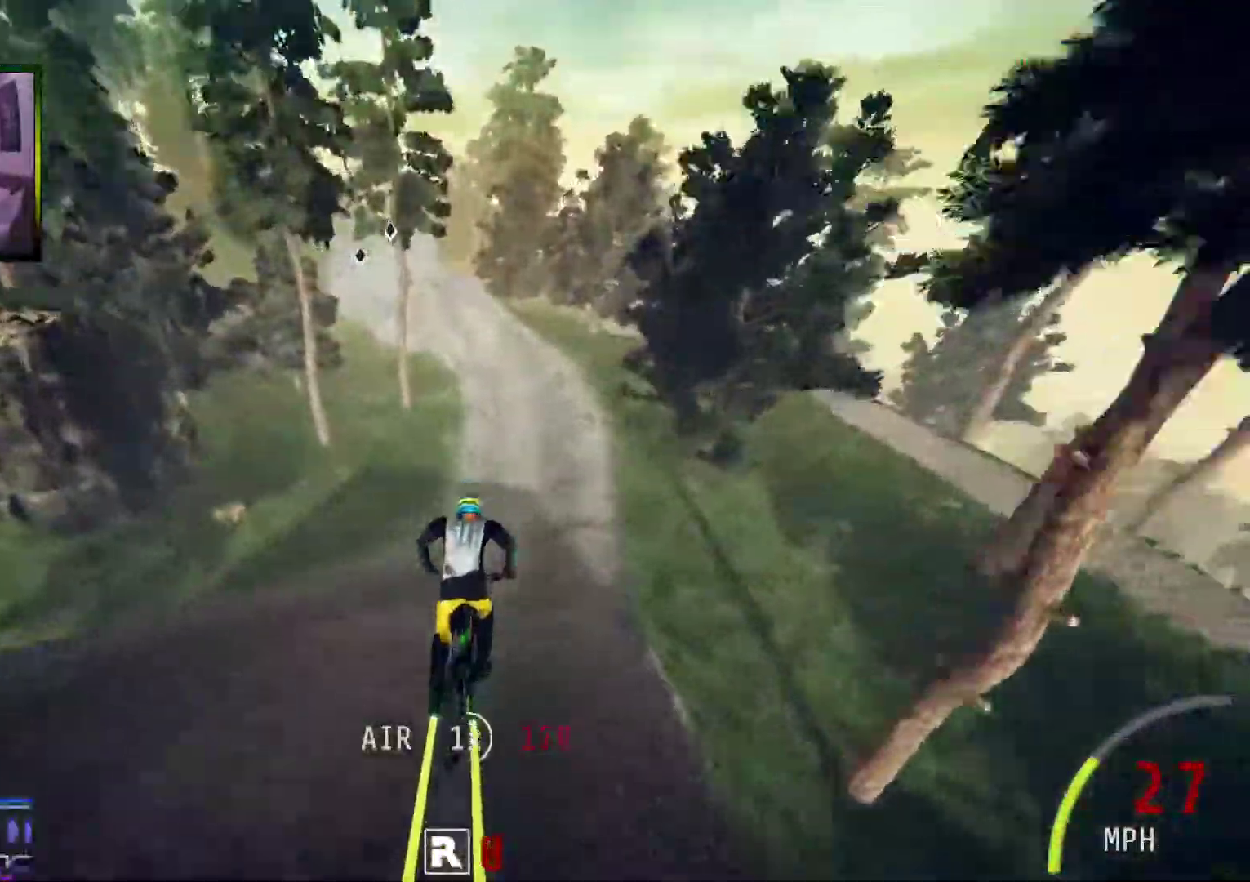
{"buttons": ["R2"], "left_stick": "center", "right_stick": "center", "events": [[217, "left_stick", "right"], [301, "left_stick", "center"]]}
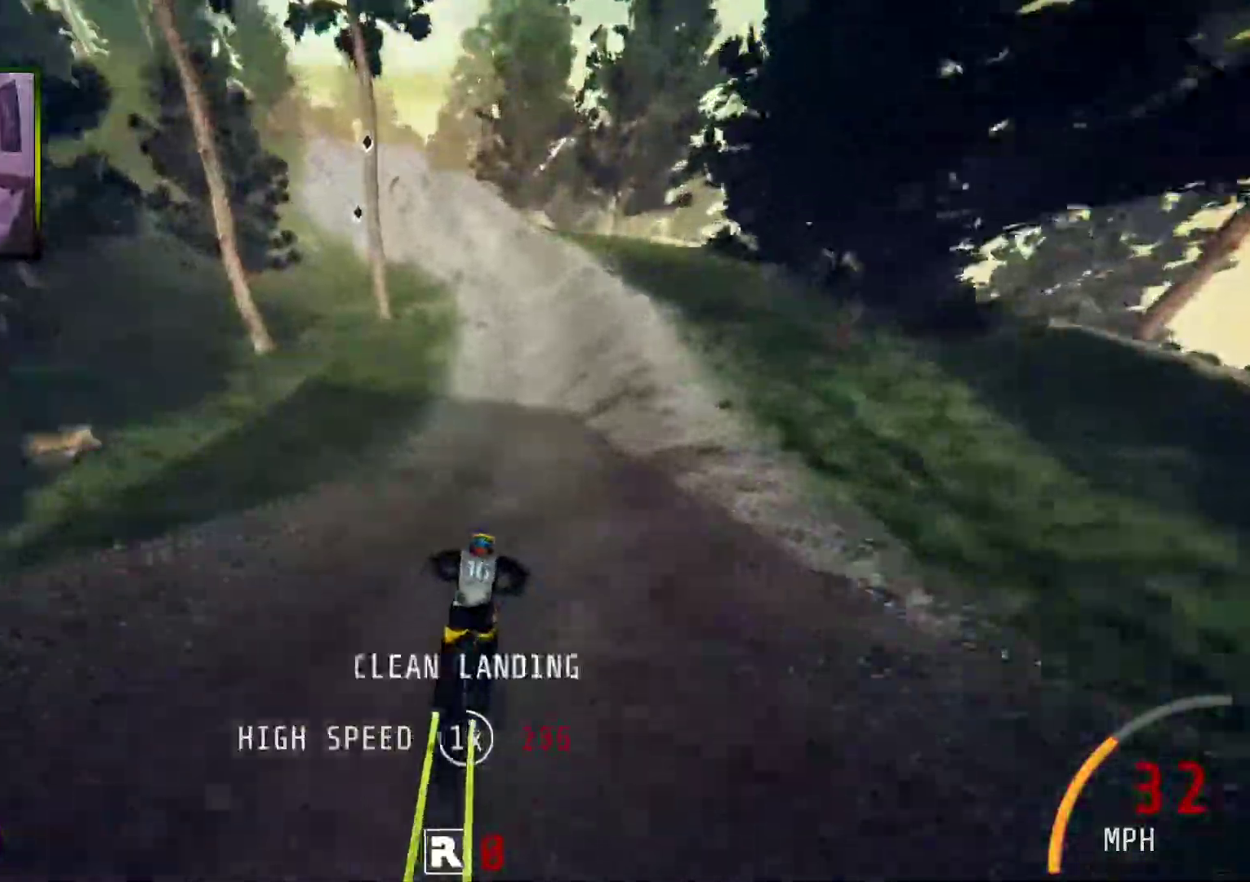
{"buttons": ["R2"], "left_stick": "center", "right_stick": "center", "events": []}
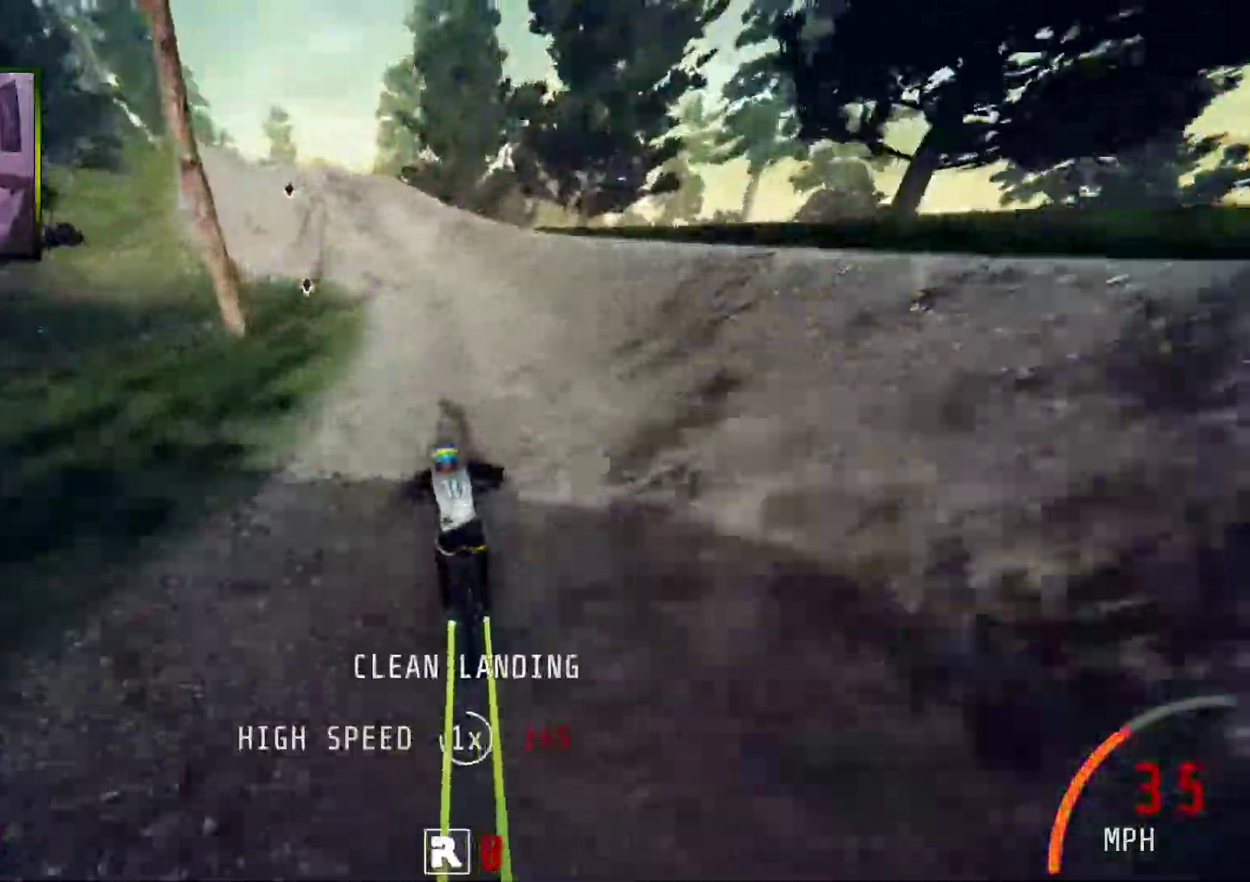
{"buttons": ["R2"], "left_stick": "center", "right_stick": "down", "events": [[335, "right_stick", "down"]]}
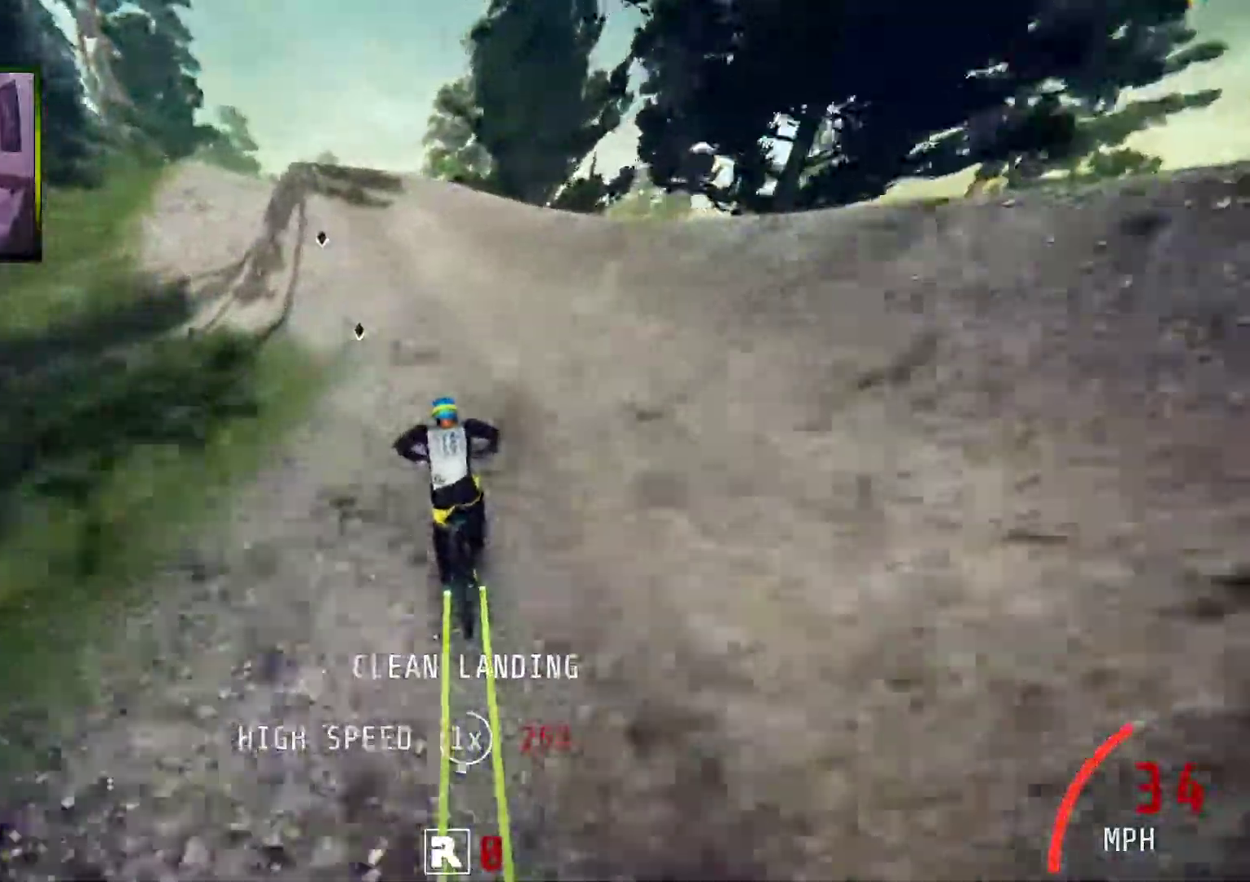
{"buttons": ["R2"], "left_stick": "left", "right_stick": "down", "events": [[50, "left_stick", "left"], [301, "left_stick", "center"], [385, "left_stick", "left"]]}
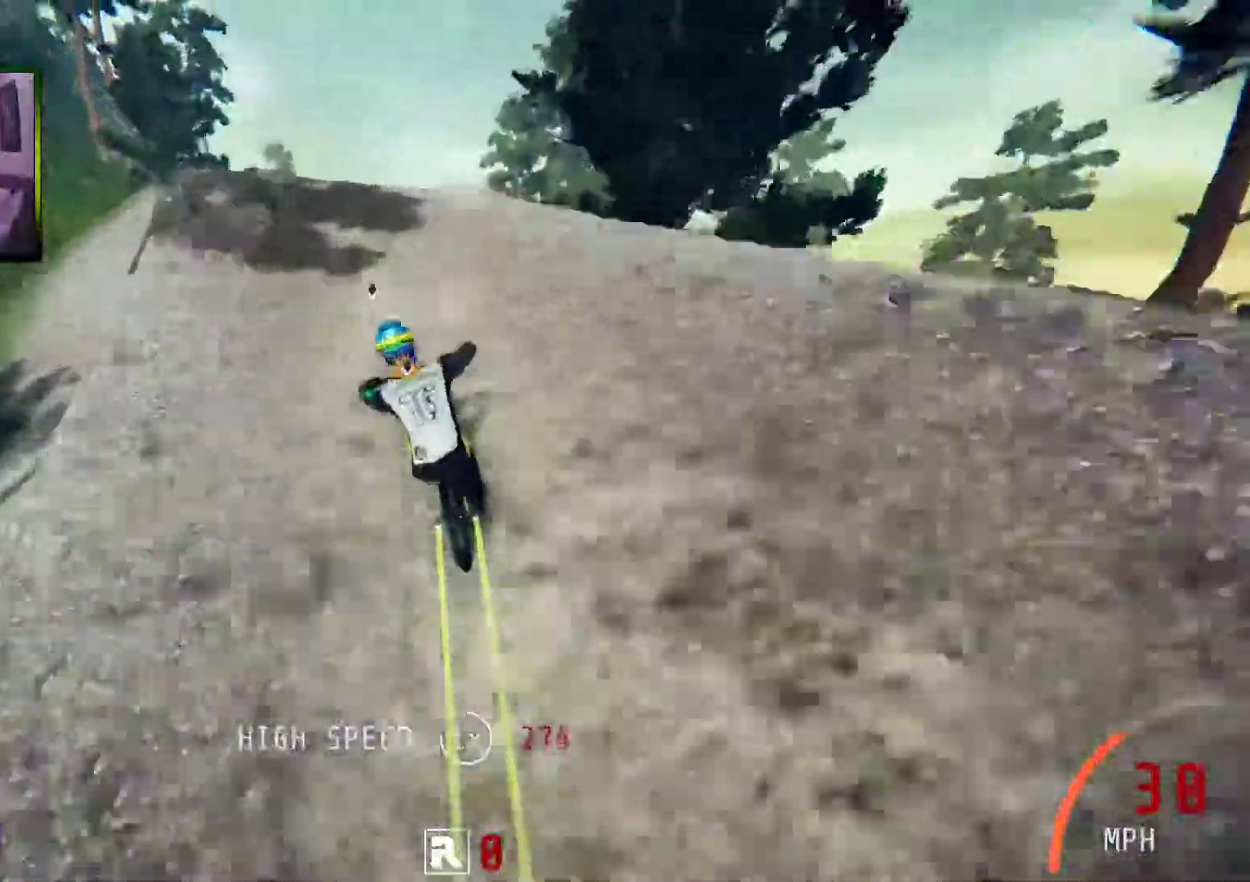
{"buttons": ["R2"], "left_stick": "center", "right_stick": "center", "events": [[50, "left_stick", "center"], [184, "left_stick", "down-left"], [201, "right_stick", "up-left"], [335, "left_stick", "up-left"], [385, "right_stick", "center"], [485, "left_stick", "center"]]}
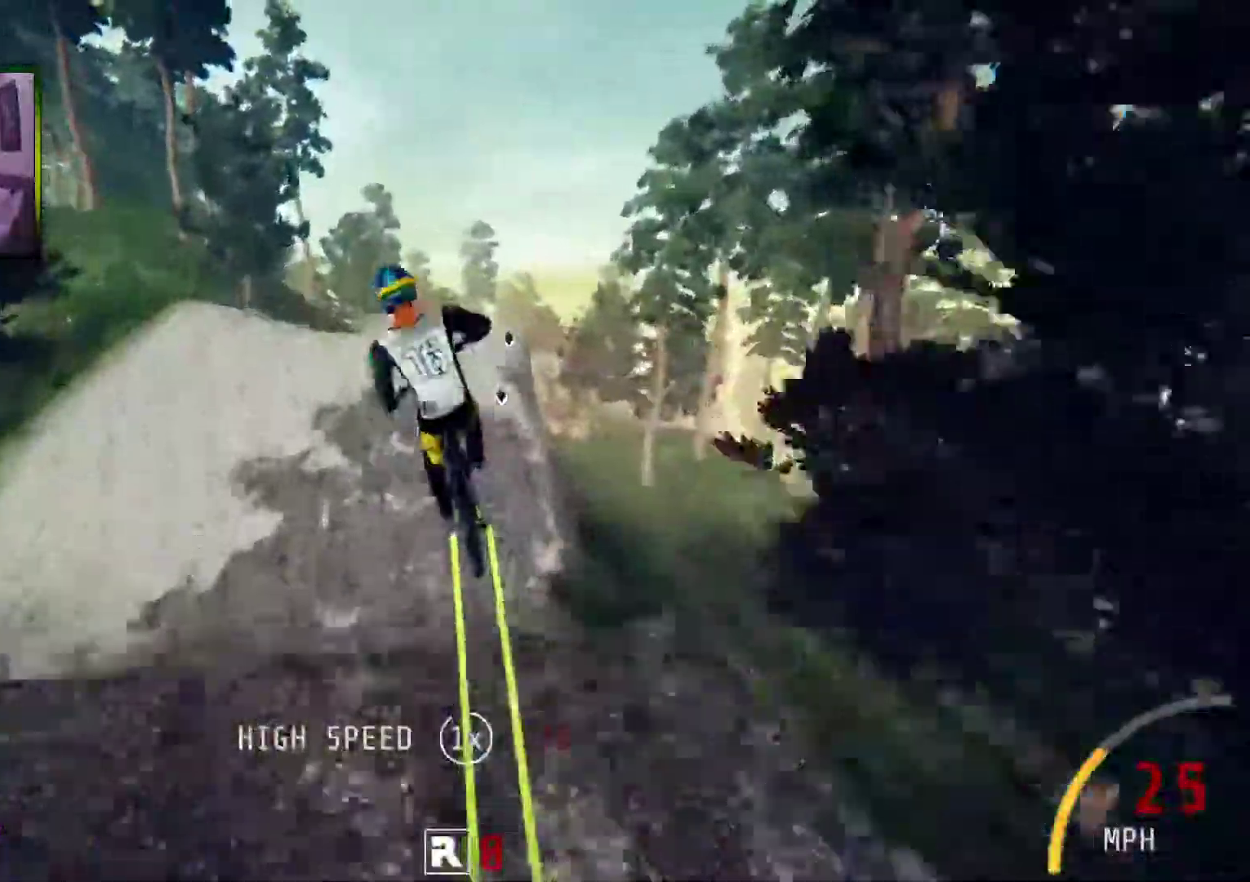
{"buttons": ["R2"], "left_stick": "up-left", "right_stick": "up", "events": [[402, "left_stick", "up"], [419, "right_stick", "up"], [452, "left_stick", "up-left"]]}